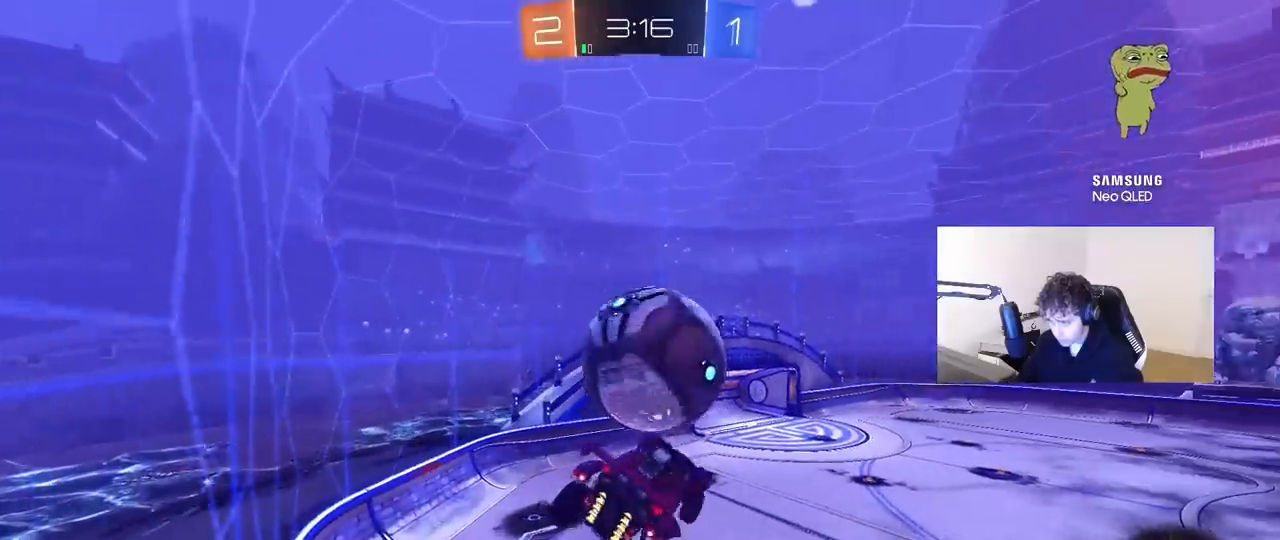
Gameplay with keyboard and mouse; each line is a JSON object with the keys and mouse buttons held at the frame after it. "events" lists presses ("down") and releases ("up") of "1", "2", "3", "4", "5", "a", "alt", "c", "caps_lock", "ctrl", "d", "e", "f", "g", "q", "r", "s", "shift", "space", "t", "tab", "v", "w", "x", "z" and "mouse_wheel" between this image and that frame as [ms after this image, input, new state], when the widget could be followed in between. "mouse_wheel" = the "wheel" button of the "mouse" list. No other keys are recorded. "wheel" means that the mouse wheel is clicked or scrolled. "mouse_move" is the direction in which the mouse moves at that frame (one of eight, or "still"), when it could be read.
{"keys": ["a"], "mouse": [], "mouse_move": "still", "events": [[283, "s", "down"], [483, "s", "up"], [483, "shift", "up"]]}
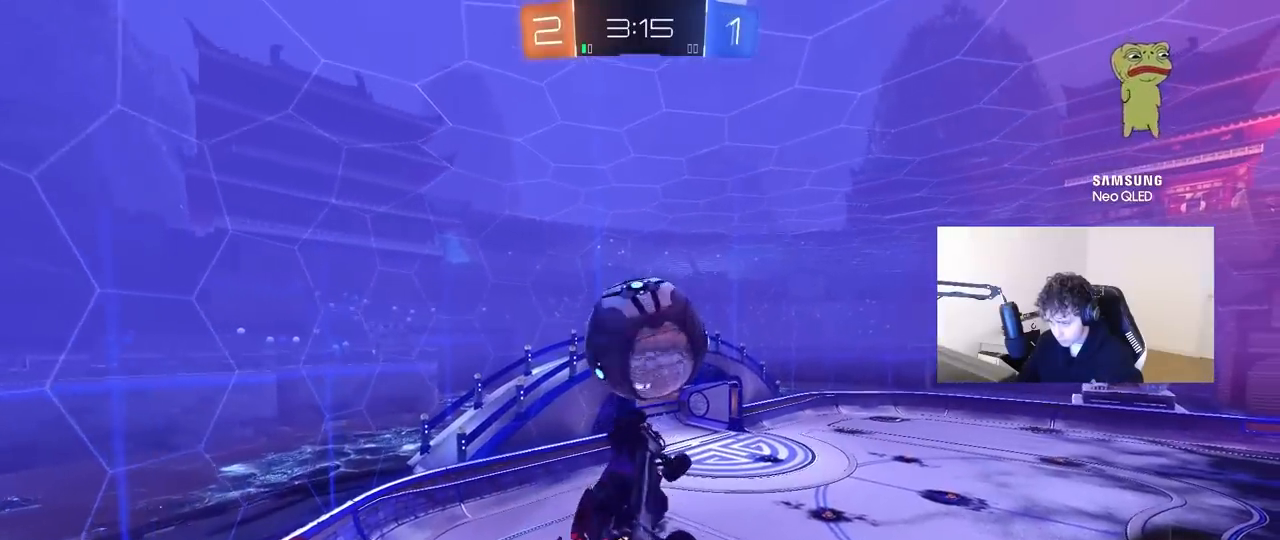
{"keys": ["d", "s", "shift"], "mouse": [], "mouse_move": "still", "events": [[117, "a", "up"], [217, "w", "down"], [350, "d", "down"], [400, "s", "down"], [400, "shift", "down"], [400, "w", "up"]]}
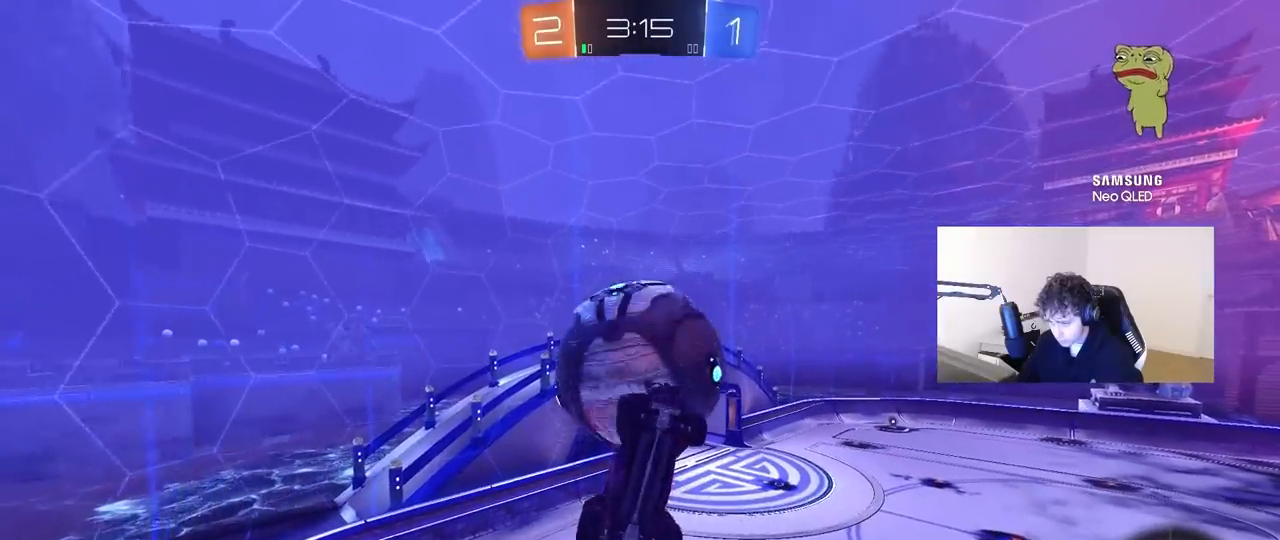
{"keys": ["a", "s"], "mouse": [], "mouse_move": "still", "events": [[317, "a", "down"], [317, "shift", "up"], [367, "d", "up"]]}
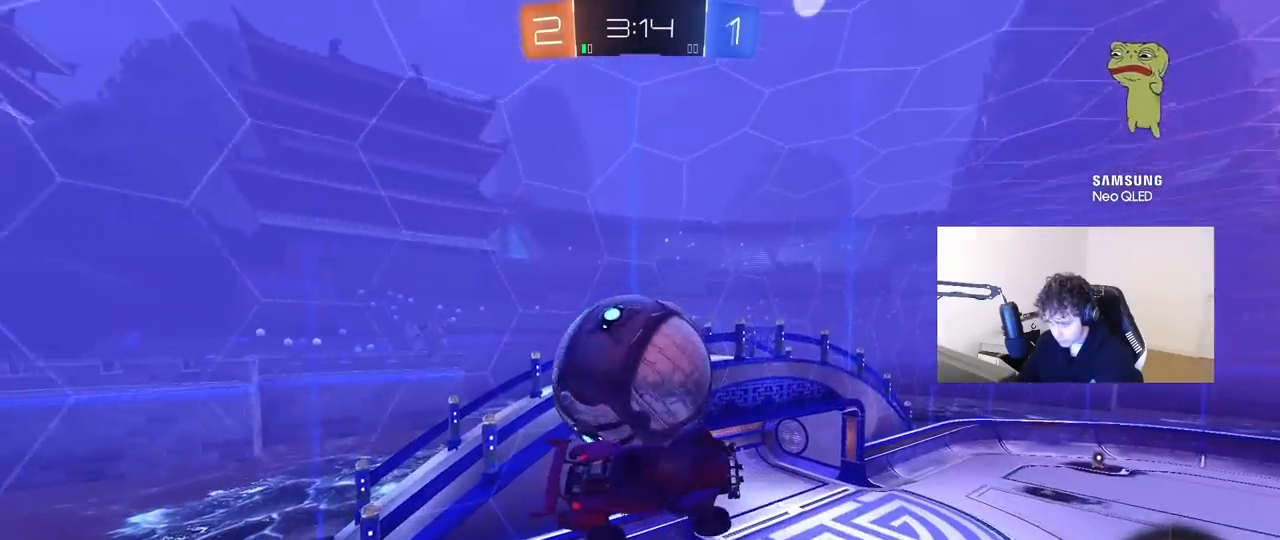
{"keys": ["d"], "mouse": [], "mouse_move": "still", "events": [[233, "a", "up"], [233, "s", "up"], [283, "d", "down"], [333, "shift", "down"], [383, "w", "down"], [433, "shift", "up"], [467, "w", "up"]]}
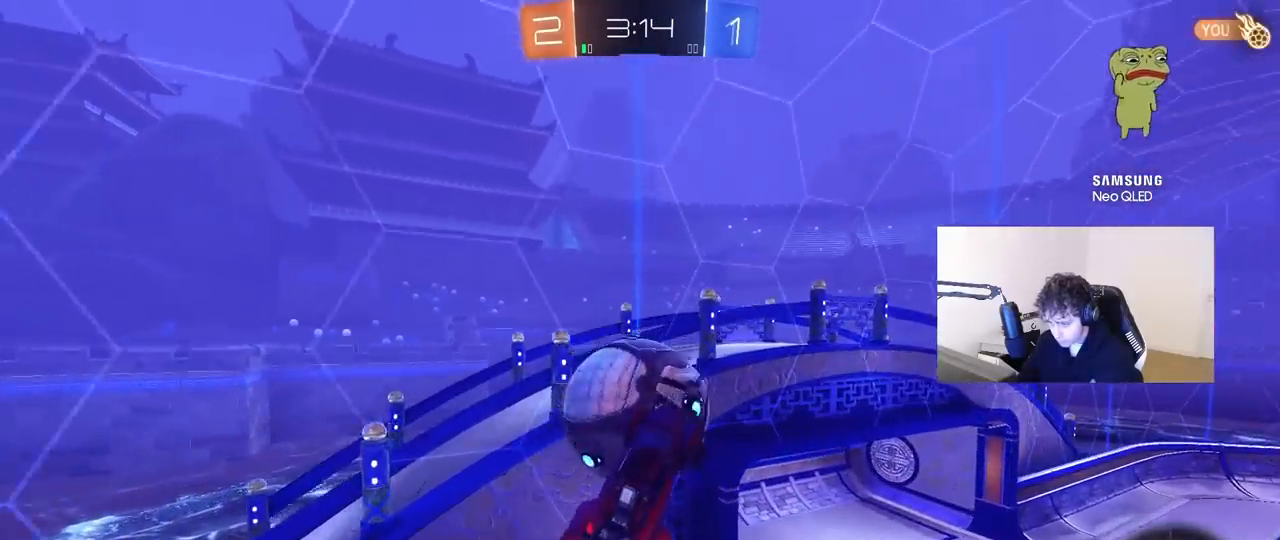
{"keys": ["d", "w"], "mouse": [], "mouse_move": "still", "events": [[117, "s", "down"], [117, "shift", "down"], [167, "shift", "up"], [250, "shift", "down"], [300, "s", "up"], [350, "shift", "up"], [483, "w", "down"]]}
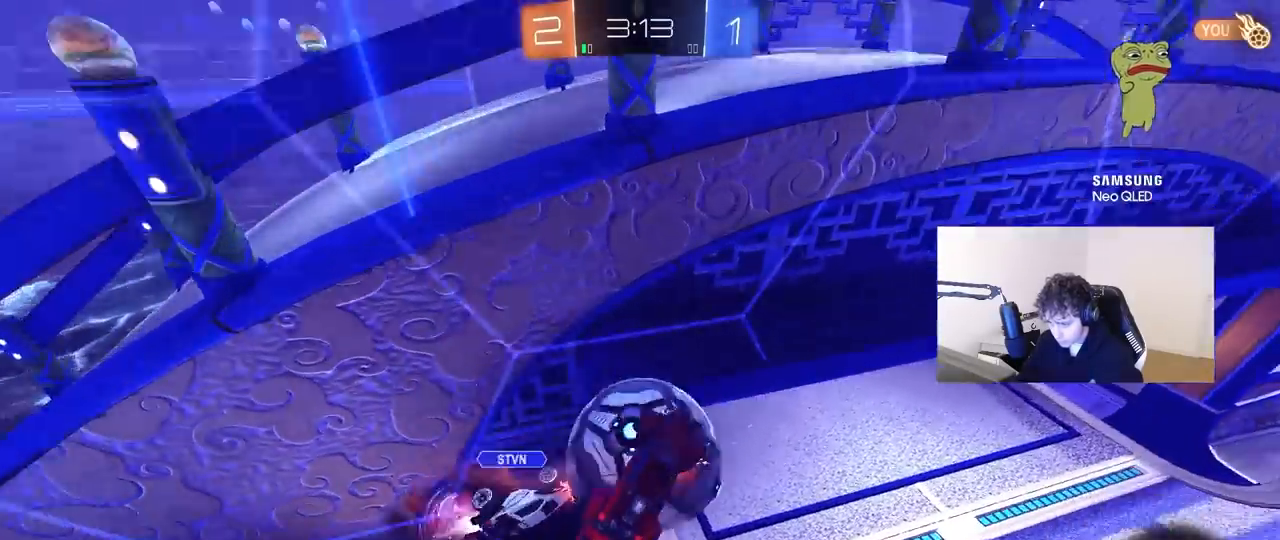
{"keys": ["a", "d", "s"], "mouse": [], "mouse_move": "still", "events": [[133, "shift", "down"], [183, "d", "up"], [267, "d", "down"], [267, "w", "up"], [317, "shift", "up"], [367, "d", "up"], [367, "s", "down"], [417, "d", "down"], [500, "a", "down"]]}
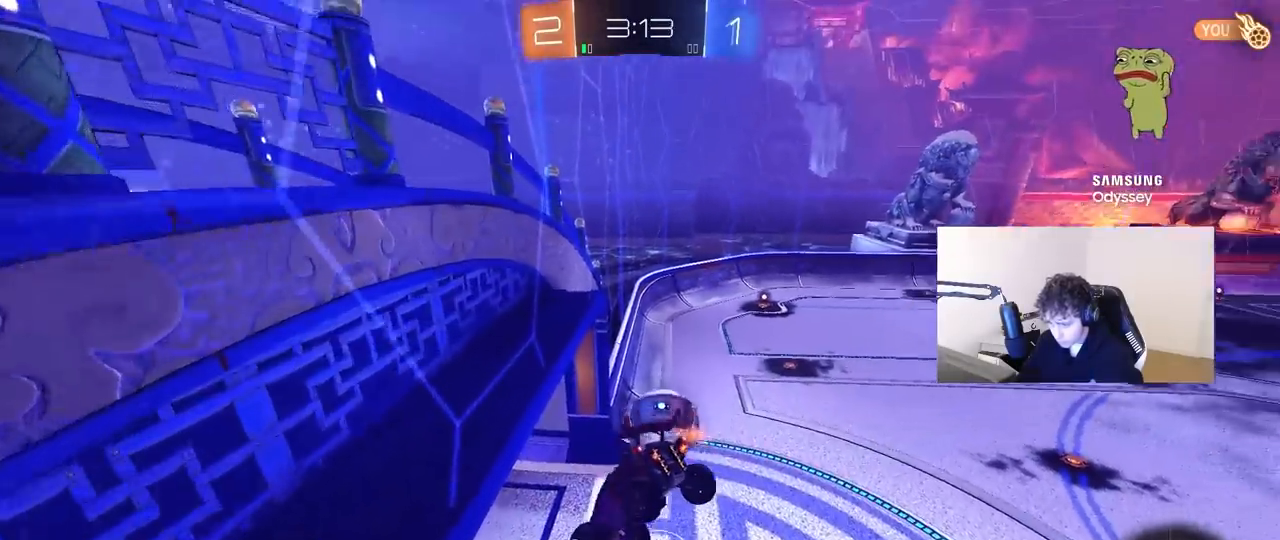
{"keys": [], "mouse": [], "mouse_move": "still", "events": [[150, "a", "up"], [150, "s", "up"], [283, "a", "down"], [283, "d", "up"], [283, "s", "down"], [333, "a", "up"], [383, "d", "down"], [383, "s", "up"], [467, "d", "up"]]}
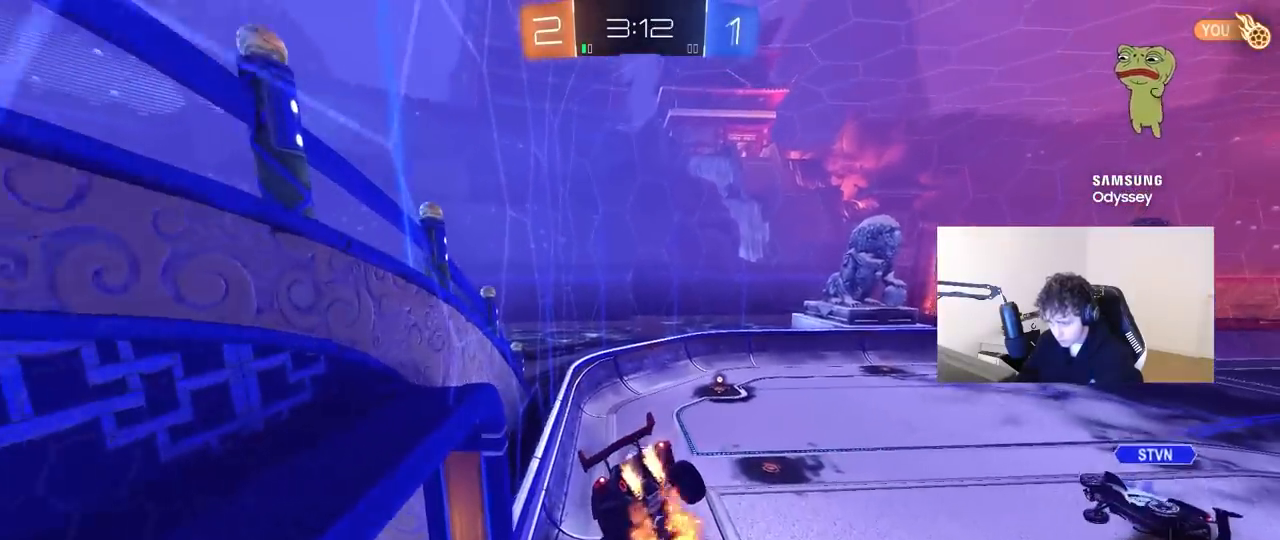
{"keys": ["a"], "mouse": [], "events": [[67, "a", "down"], [67, "s", "down"], [200, "a", "up"], [250, "d", "down"], [250, "shift", "down"], [300, "shift", "up"], [350, "s", "up"], [400, "d", "up"], [400, "shift", "down"], [450, "a", "down"], [483, "shift", "up"]]}
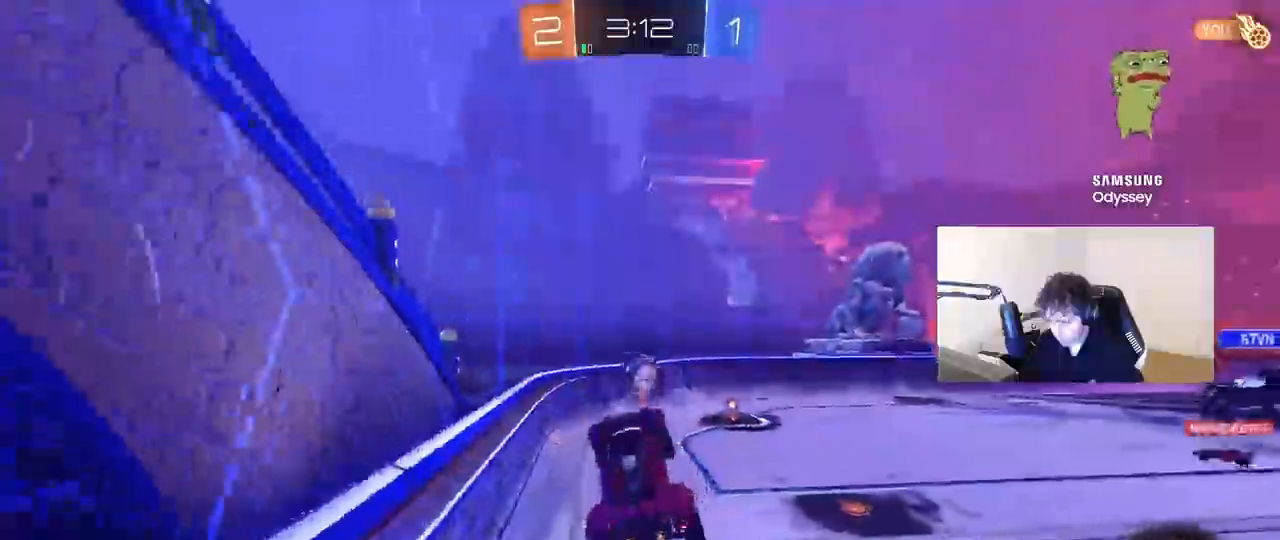
{"keys": ["d", "w"], "mouse": [], "mouse_move": "still", "events": [[33, "a", "up"], [33, "d", "down"], [133, "d", "up"], [133, "w", "down"], [450, "d", "down"]]}
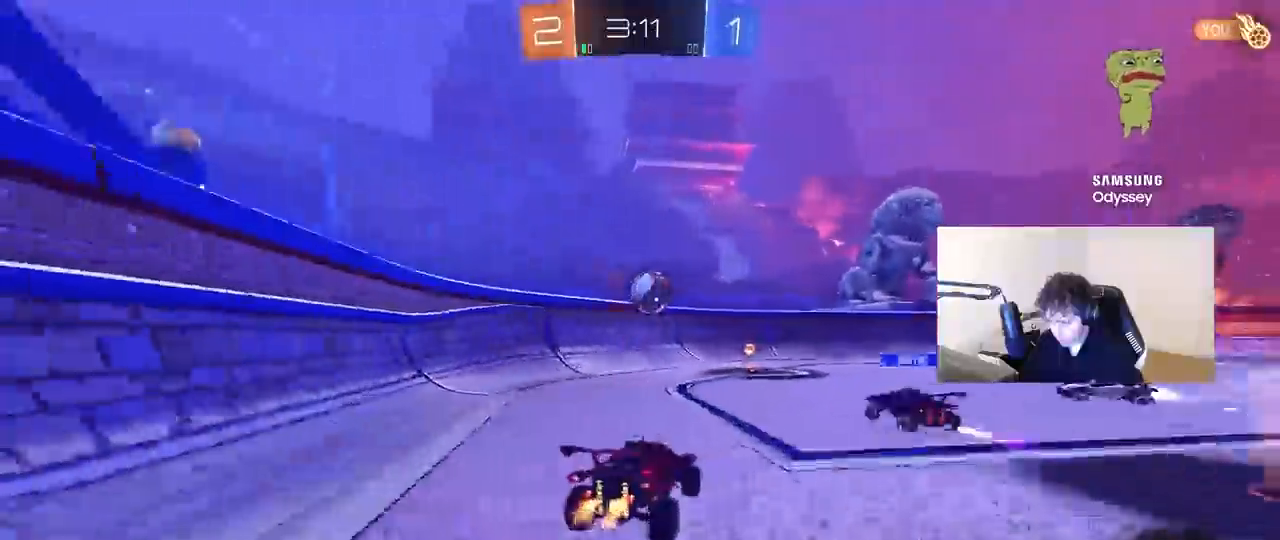
{"keys": ["w"], "mouse": [], "mouse_move": "still", "events": [[333, "d", "up"]]}
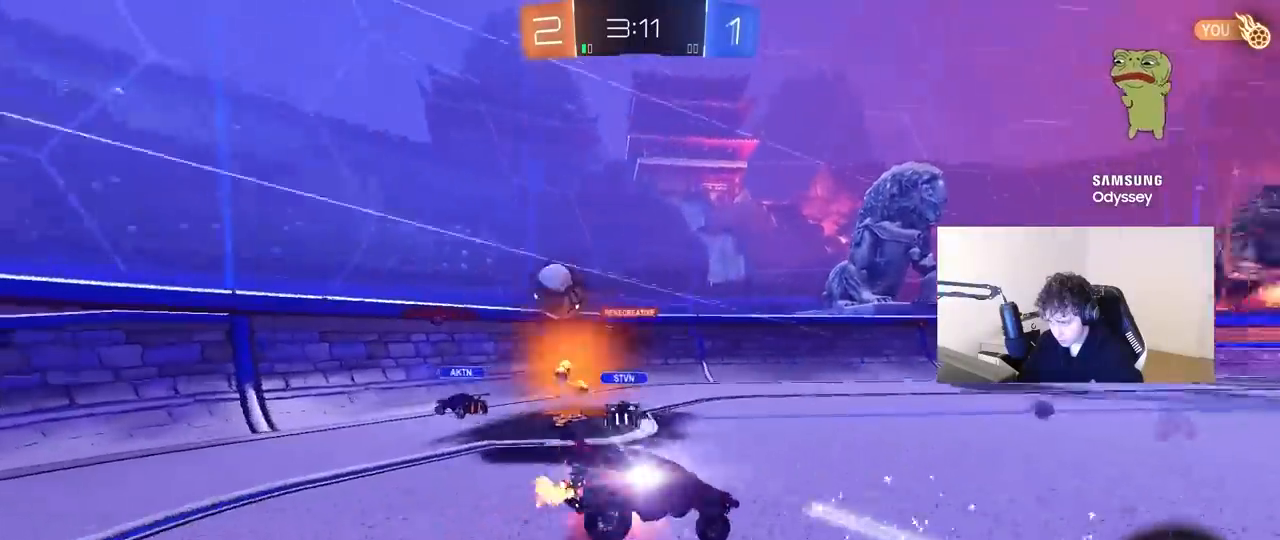
{"keys": ["space"], "mouse": [], "mouse_move": "up-right", "events": [[350, "space", "down"], [400, "w", "up"]]}
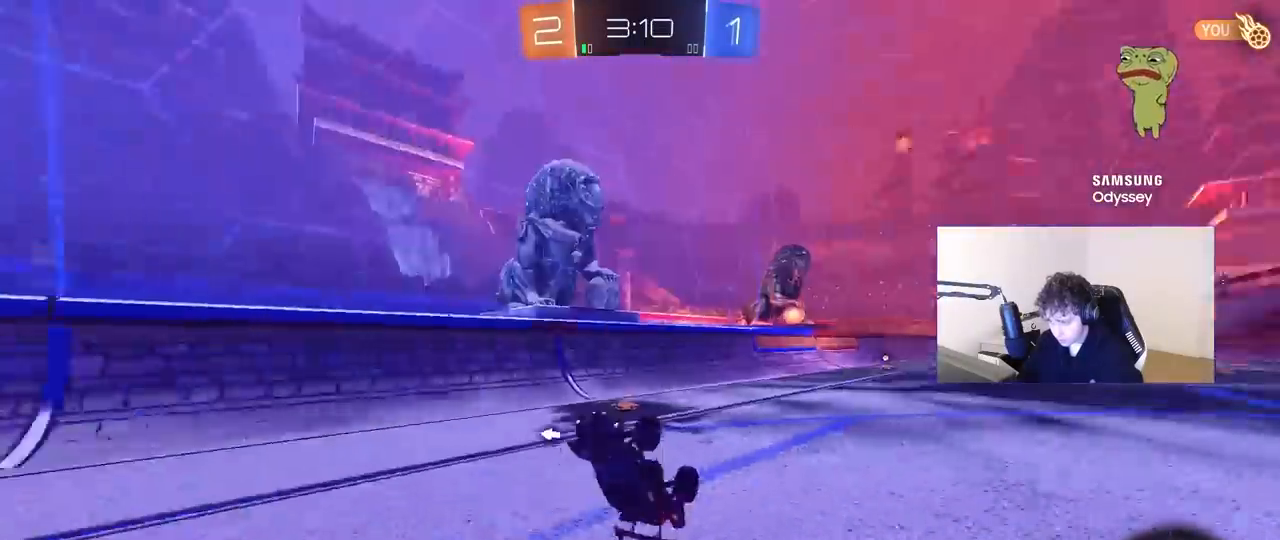
{"keys": [], "mouse": [], "mouse_move": "up-right", "events": [[83, "space", "up"], [133, "d", "down"], [233, "d", "up"]]}
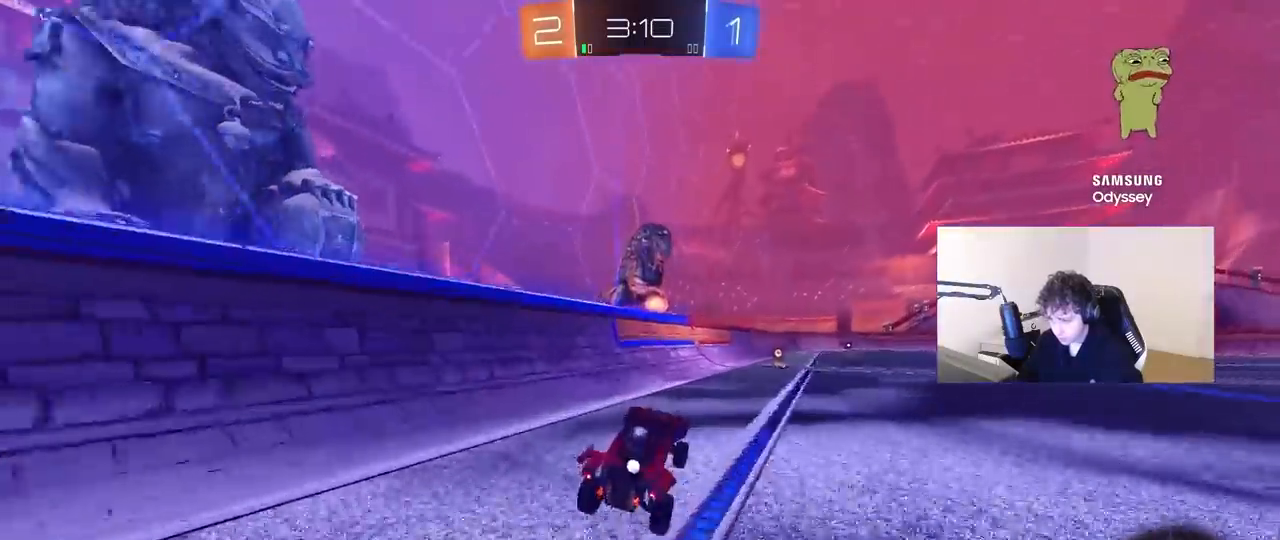
{"keys": ["w"], "mouse": [], "mouse_move": "still", "events": [[50, "w", "down"], [100, "d", "down"], [250, "space", "down"], [283, "d", "up"], [433, "space", "up"]]}
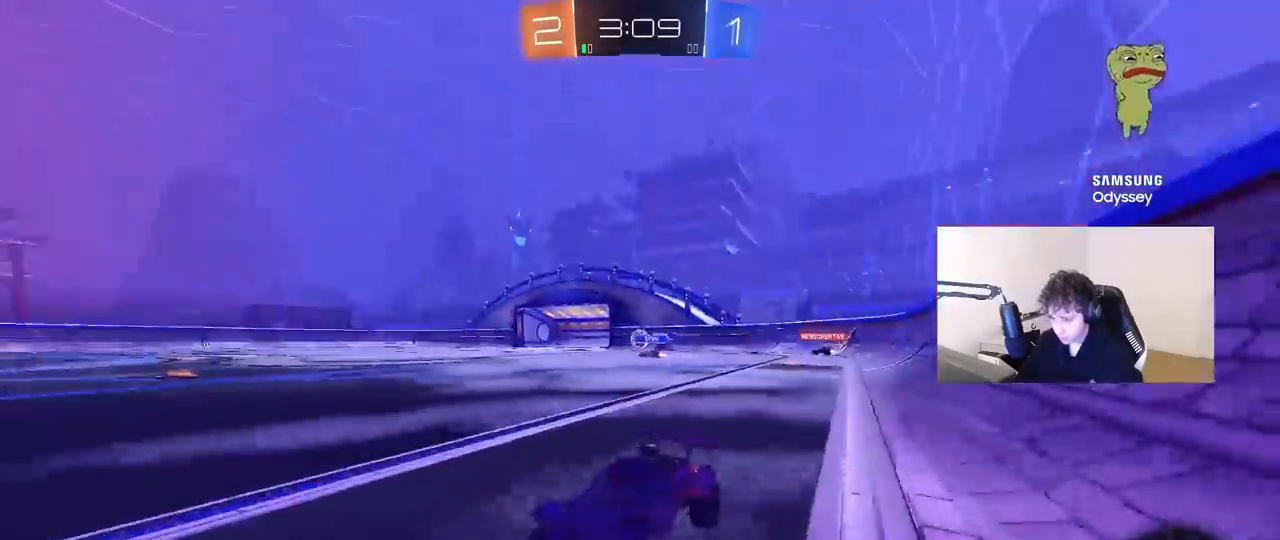
{"keys": ["d", "w"], "mouse": [], "mouse_move": "still", "events": [[17, "d", "down"], [67, "shift", "down"], [200, "shift", "up"], [400, "d", "up"], [483, "d", "down"]]}
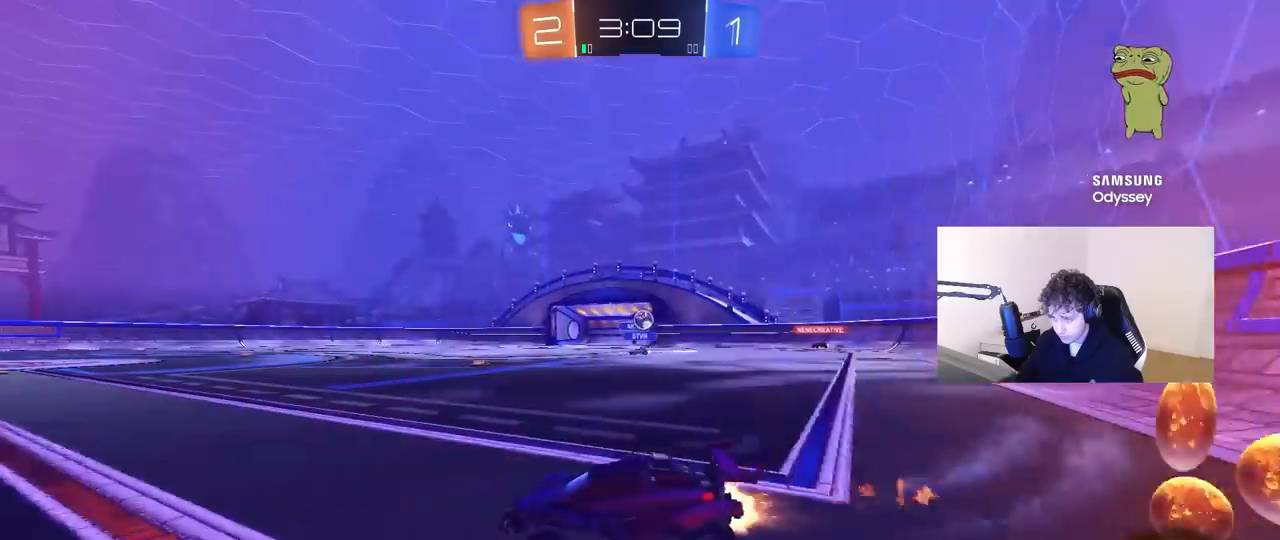
{"keys": ["d", "w"], "mouse": [], "mouse_move": "still", "events": [[133, "shift", "down"], [183, "shift", "up"], [267, "d", "up"], [500, "d", "down"]]}
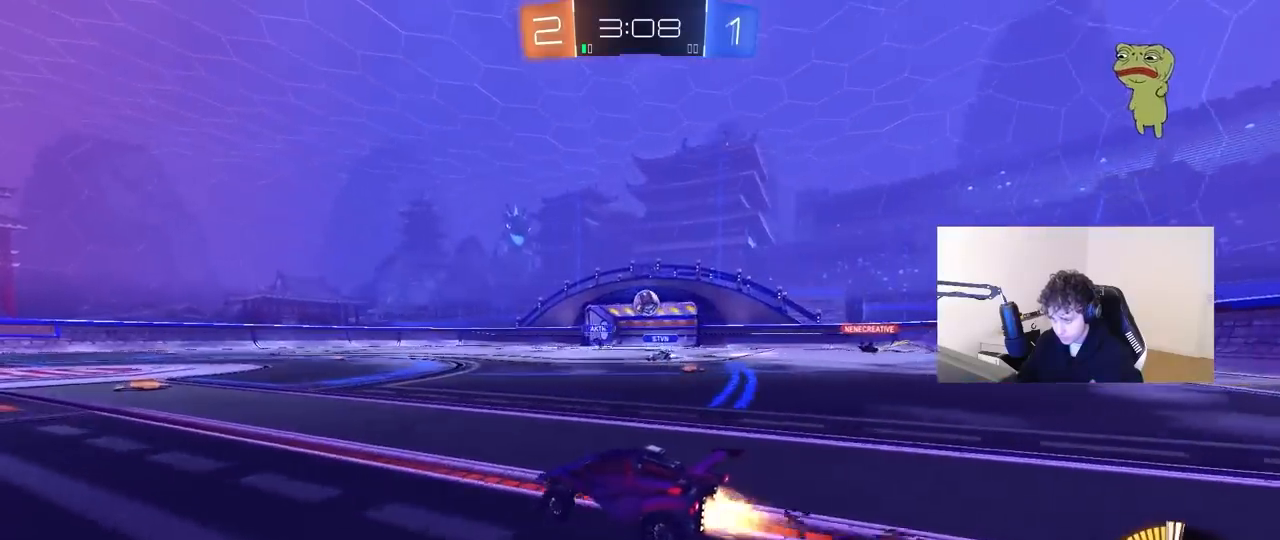
{"keys": ["a", "w"], "mouse": [], "mouse_move": "still", "events": [[150, "d", "up"], [333, "a", "down"], [333, "shift", "down"], [467, "shift", "up"]]}
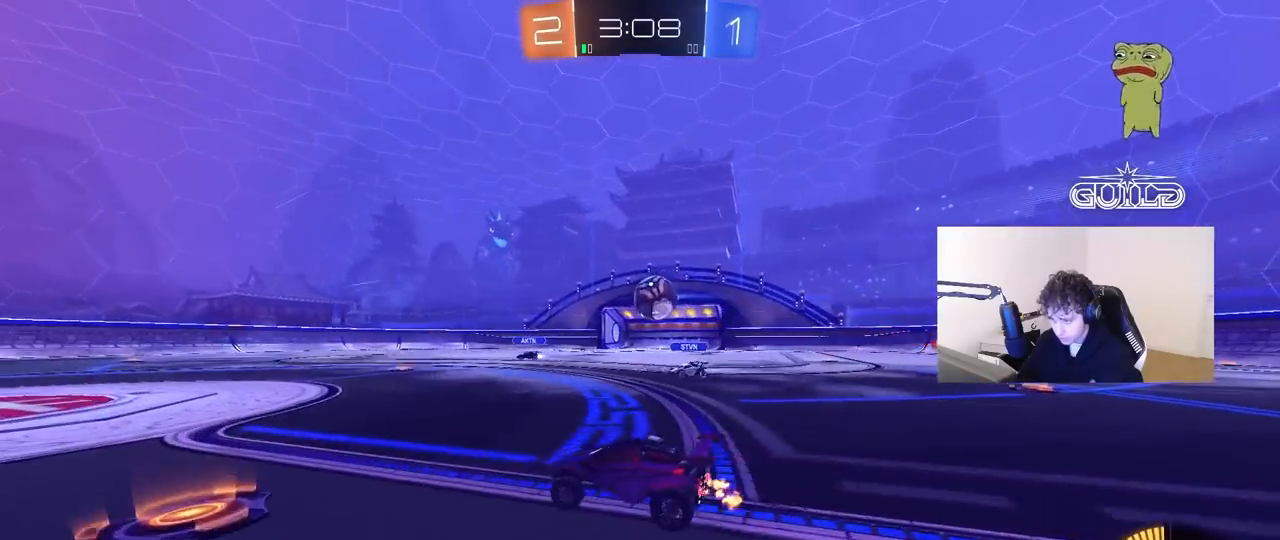
{"keys": ["w"], "mouse": [], "mouse_move": "still", "events": [[483, "a", "up"]]}
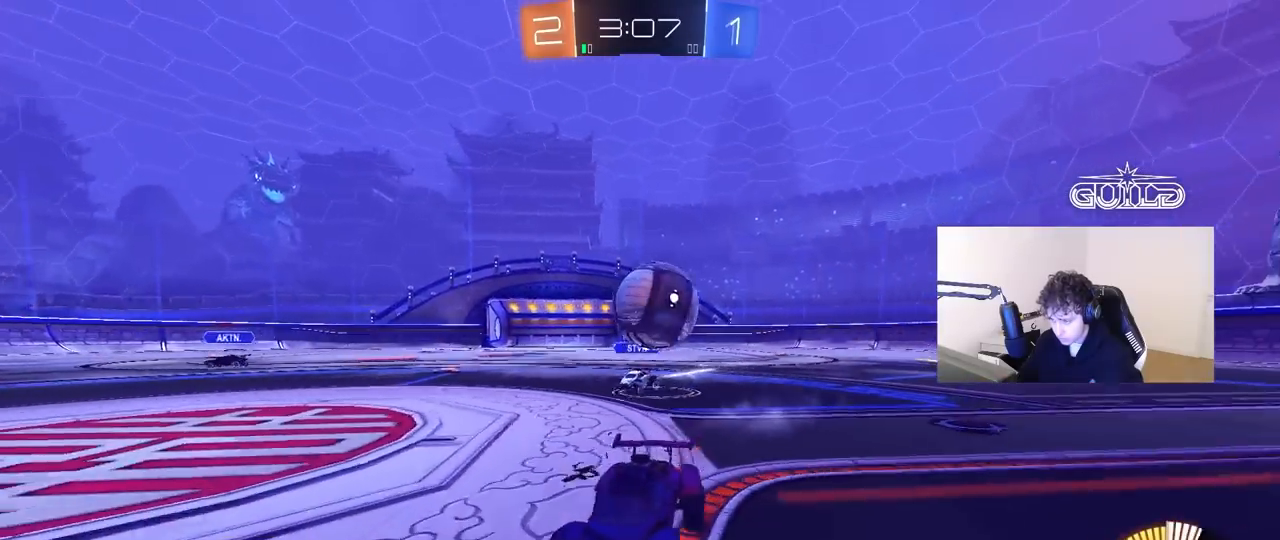
{"keys": ["a", "d", "s"], "mouse": [], "mouse_move": "down-left", "events": [[133, "w", "up"], [183, "d", "down"], [217, "w", "down"], [267, "a", "down"], [267, "s", "down"], [267, "w", "up"], [417, "d", "up"], [500, "d", "down"]]}
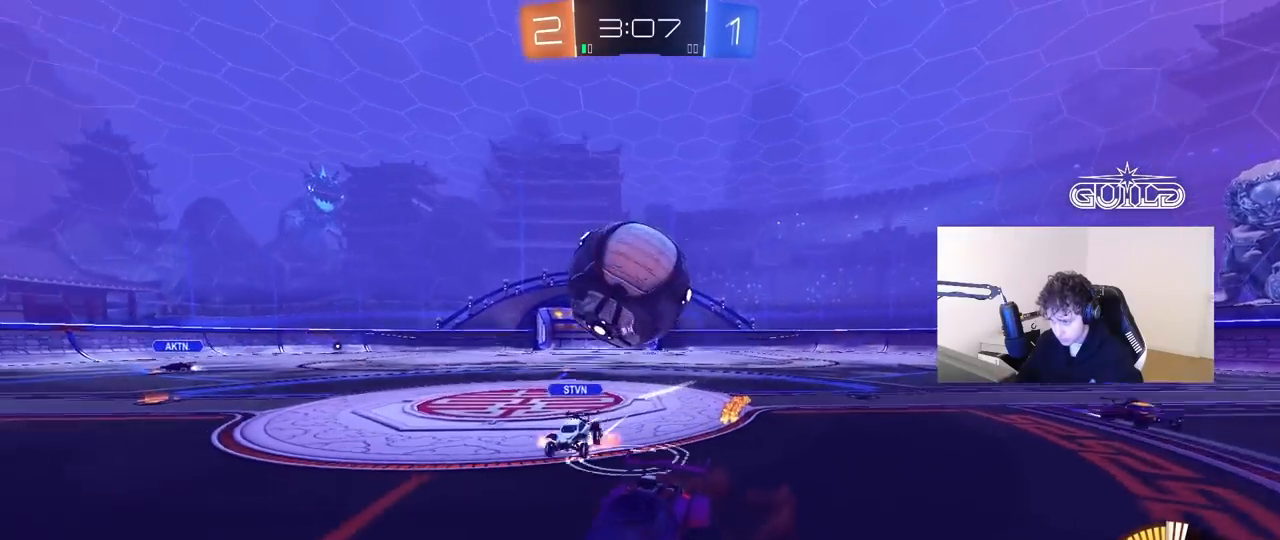
{"keys": ["d", "s", "shift"], "mouse": [], "mouse_move": "up-right", "events": [[50, "a", "up"], [383, "shift", "down"]]}
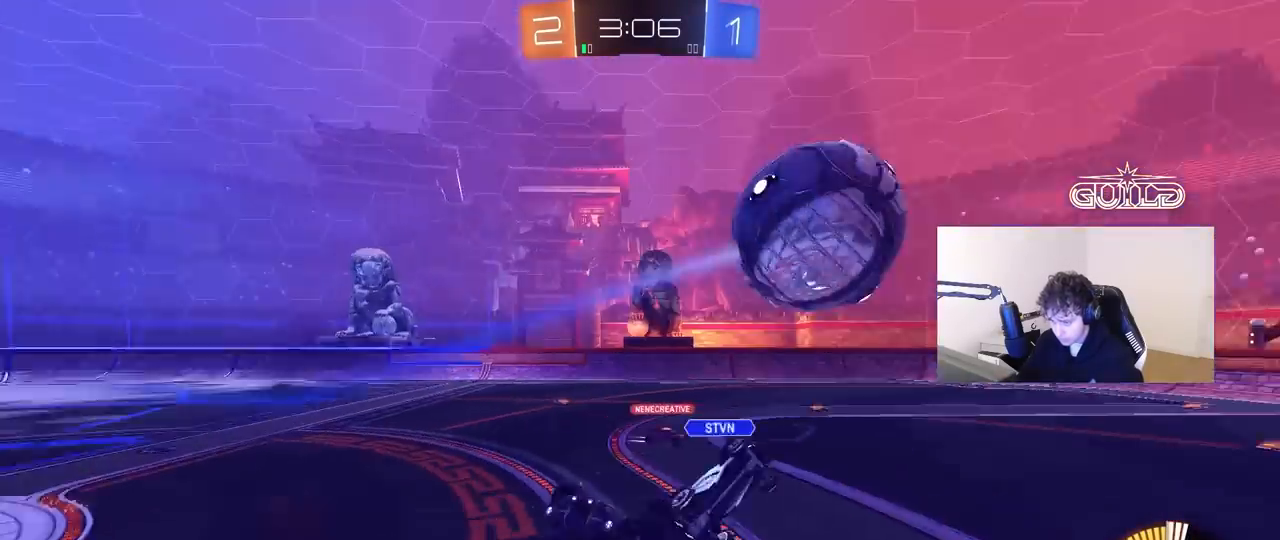
{"keys": ["d", "w"], "mouse": [], "mouse_move": "still", "events": [[117, "a", "down"], [167, "d", "up"], [167, "shift", "up"], [350, "s", "up"], [483, "a", "up"], [483, "d", "down"], [483, "w", "down"]]}
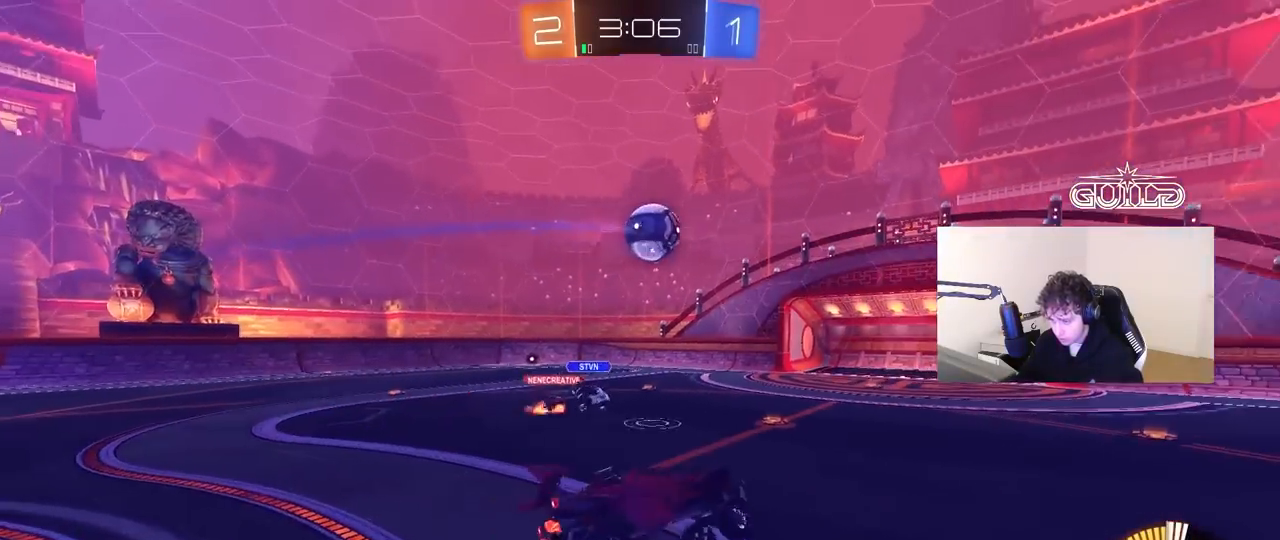
{"keys": ["w"], "mouse": [], "mouse_move": "still", "events": [[133, "shift", "down"], [183, "w", "up"], [217, "shift", "up"], [267, "d", "up"], [500, "w", "down"]]}
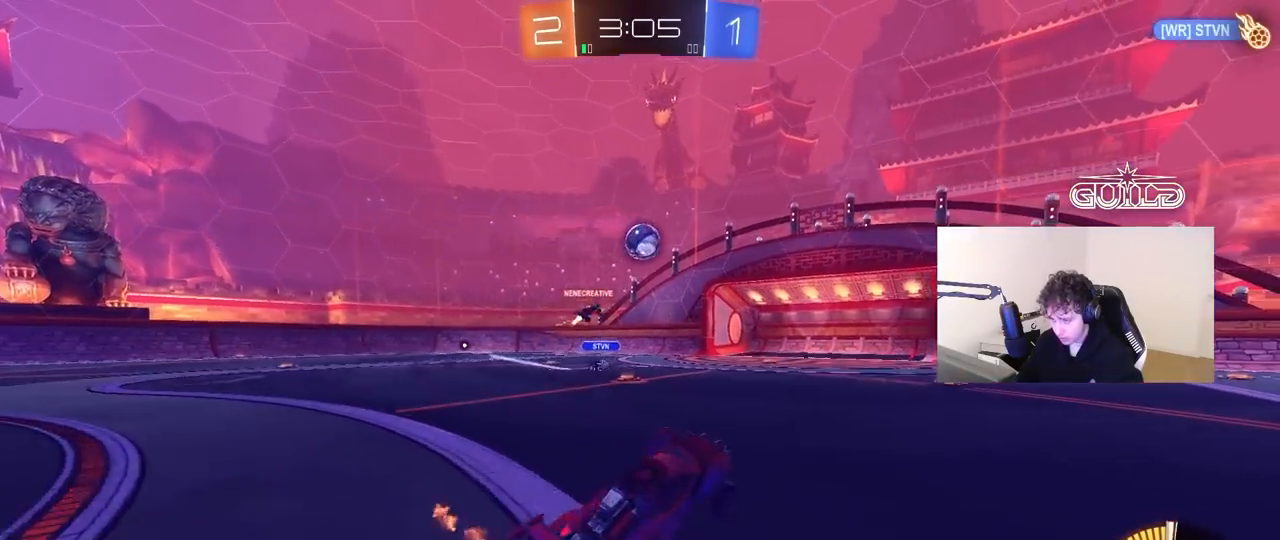
{"keys": ["a", "w"], "mouse": [], "mouse_move": "still", "events": [[333, "a", "down"]]}
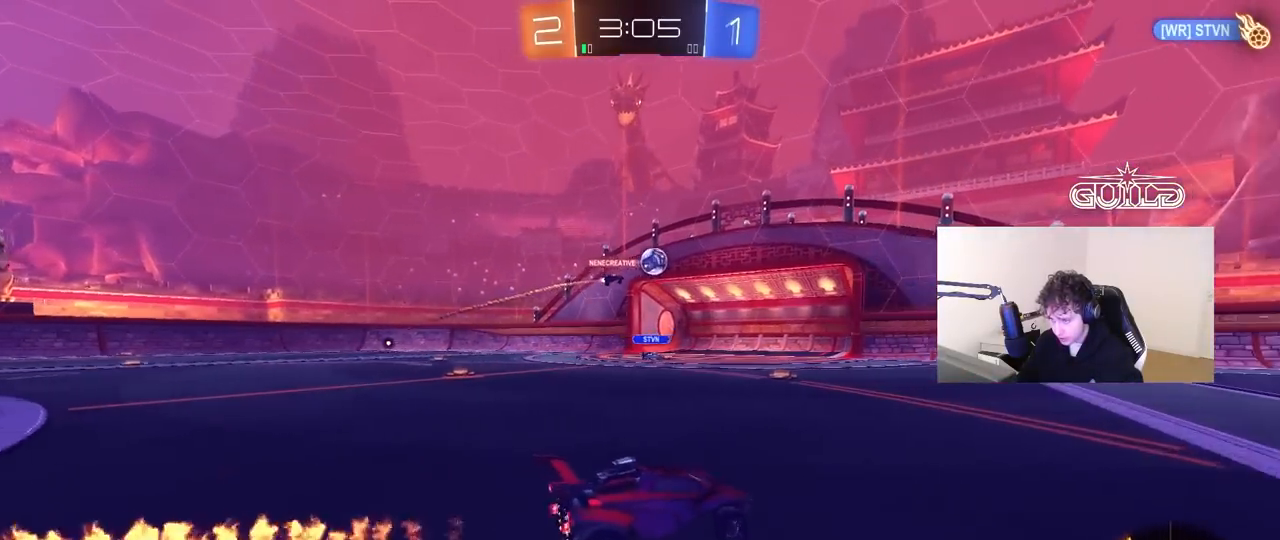
{"keys": [], "mouse": [], "mouse_move": "still", "events": [[483, "a", "up"], [483, "w", "up"]]}
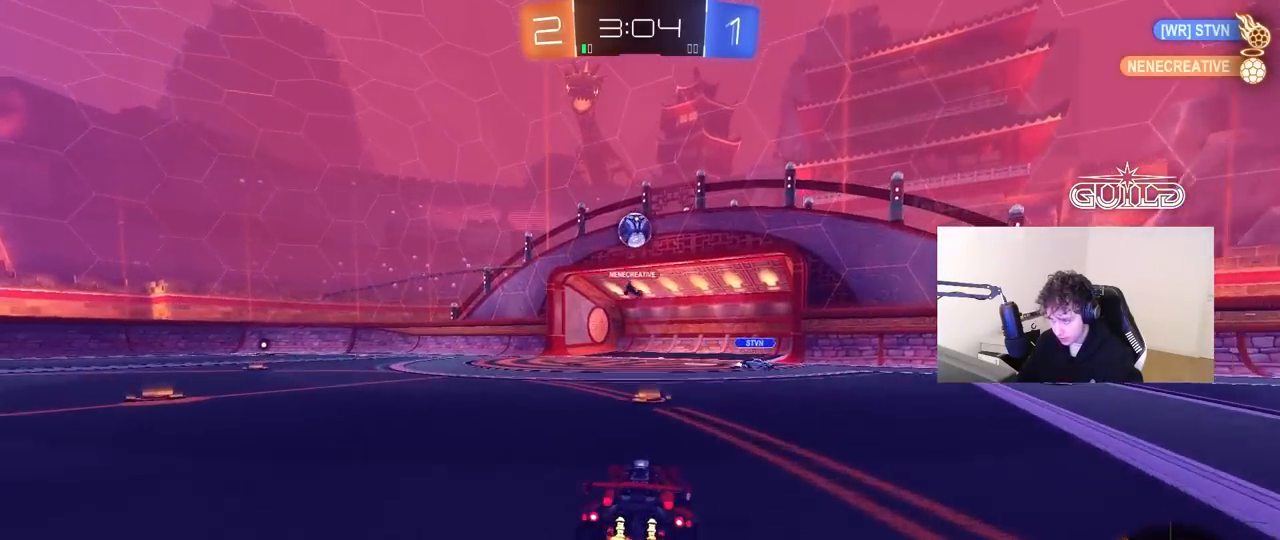
{"keys": [], "mouse": [], "mouse_move": "still", "events": [[83, "a", "down"], [83, "s", "down"], [133, "shift", "down"], [233, "a", "up"], [233, "s", "up"], [233, "shift", "up"], [367, "d", "down"], [367, "s", "down"], [500, "d", "up"], [500, "s", "up"]]}
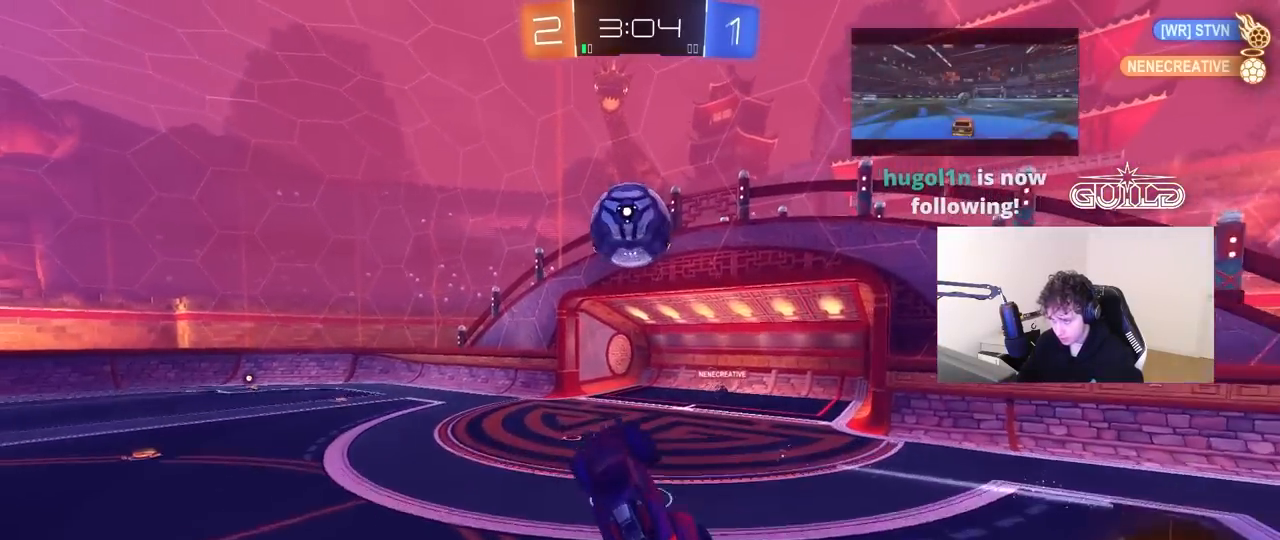
{"keys": ["a", "s", "shift"], "mouse": [], "mouse_move": "still", "events": [[50, "a", "down"], [150, "d", "down"], [150, "w", "down"], [200, "d", "up"], [333, "shift", "down"], [333, "w", "up"], [433, "s", "down"]]}
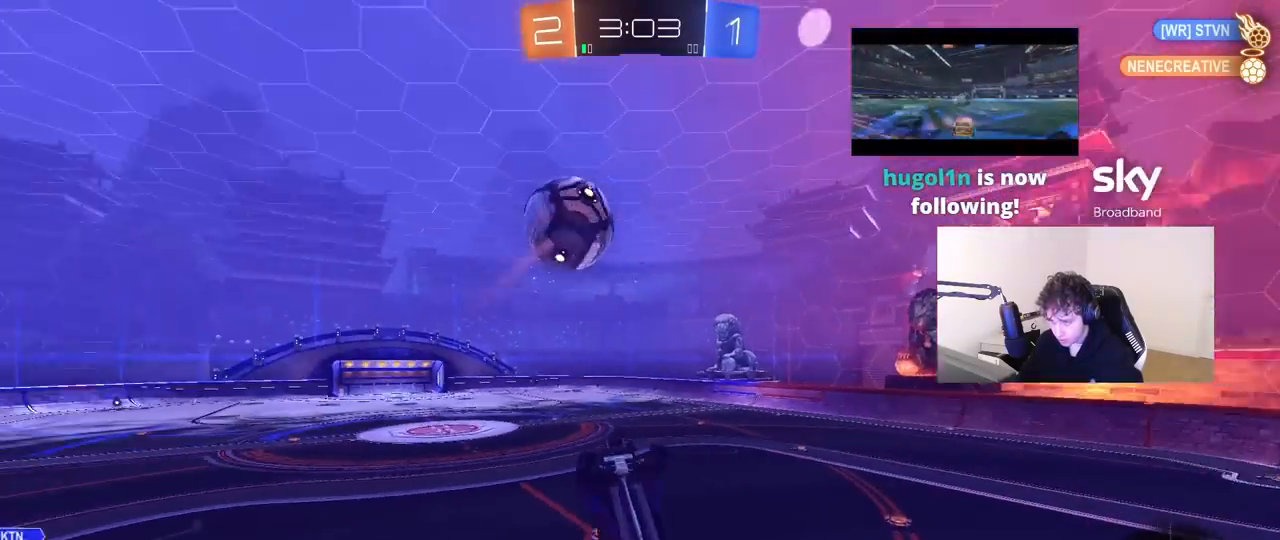
{"keys": ["a", "shift", "space"], "mouse": [], "mouse_move": "still", "events": [[117, "shift", "up"], [300, "shift", "down"], [350, "space", "down"], [450, "s", "up"]]}
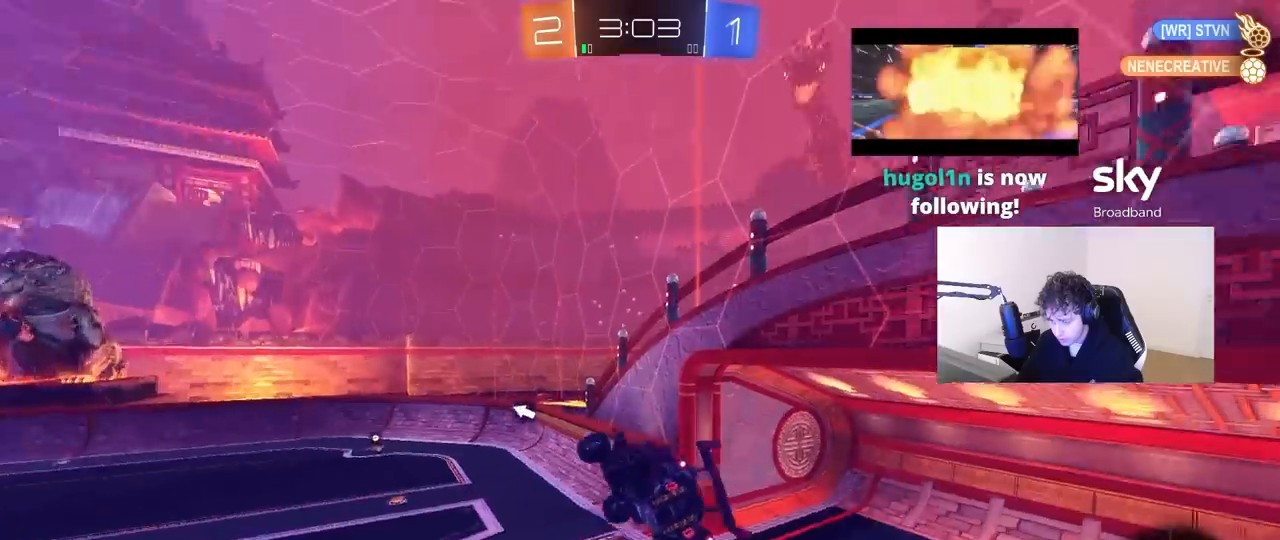
{"keys": ["a", "s"], "mouse": [], "mouse_move": "still", "events": [[33, "space", "up"], [133, "w", "down"], [183, "shift", "up"], [267, "a", "up"], [317, "w", "up"], [417, "a", "down"], [450, "s", "down"]]}
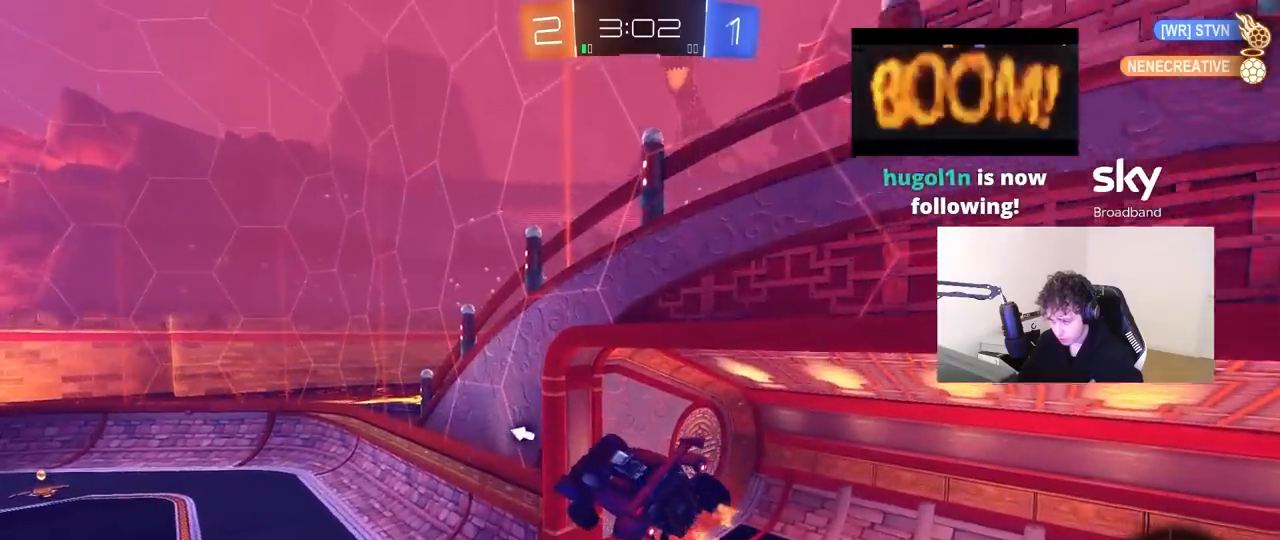
{"keys": ["w"], "mouse": [], "mouse_move": "still", "events": [[100, "shift", "down"], [150, "shift", "up"], [150, "space", "down"], [250, "s", "up"], [333, "space", "up"], [383, "a", "up"], [433, "a", "down"], [467, "a", "up"], [467, "w", "down"]]}
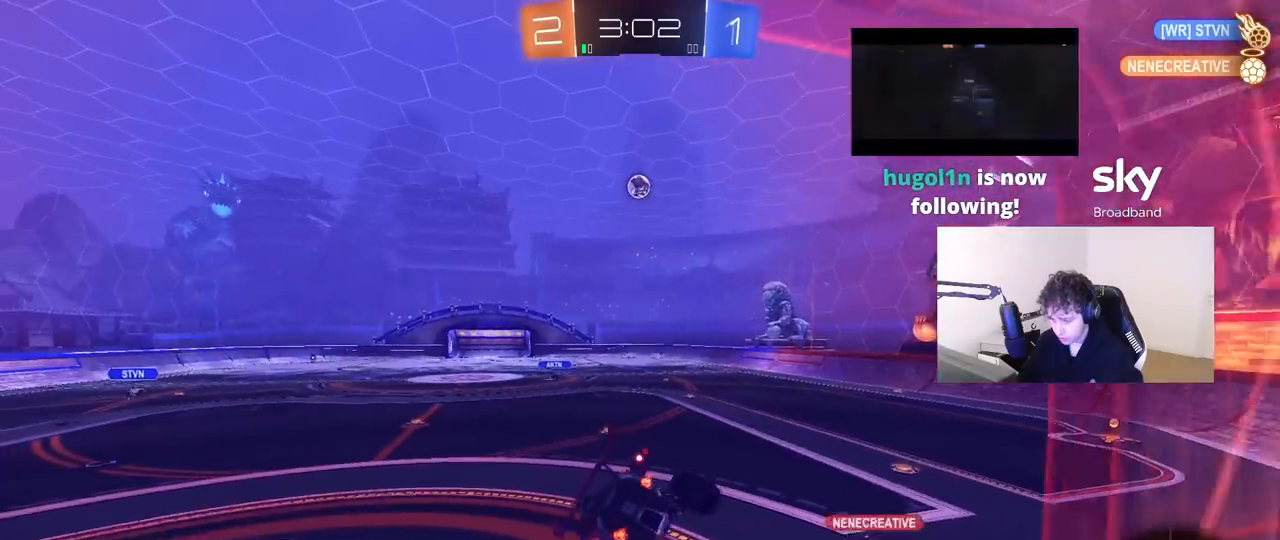
{"keys": ["w"], "mouse": [], "mouse_move": "still", "events": [[250, "d", "down"], [450, "d", "up"]]}
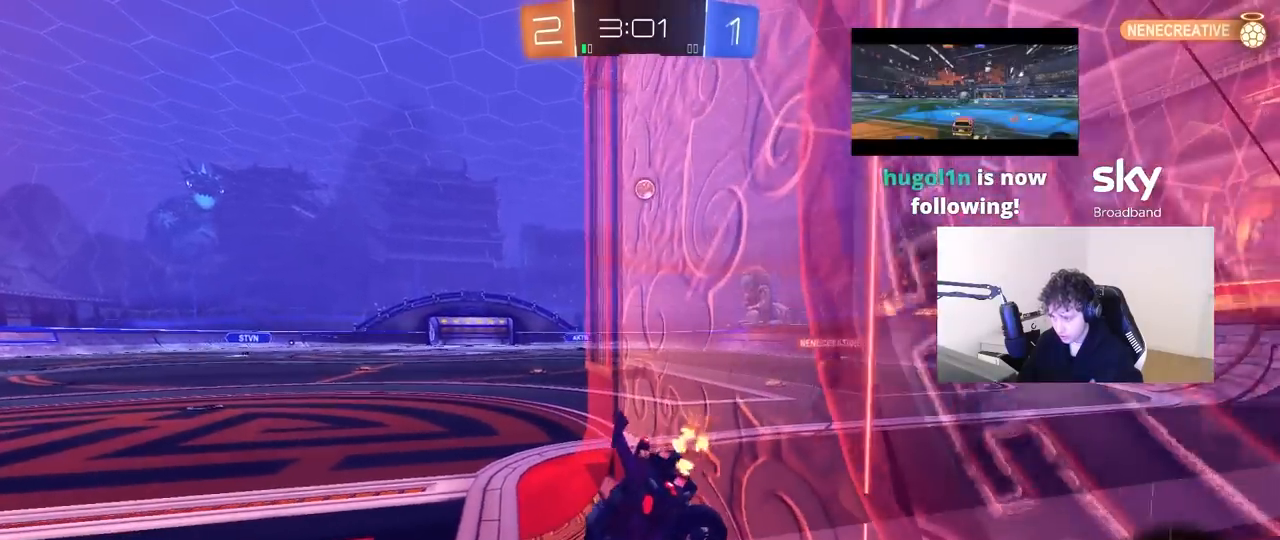
{"keys": ["w"], "mouse": [], "mouse_move": "still", "events": [[267, "a", "down"], [367, "a", "up"]]}